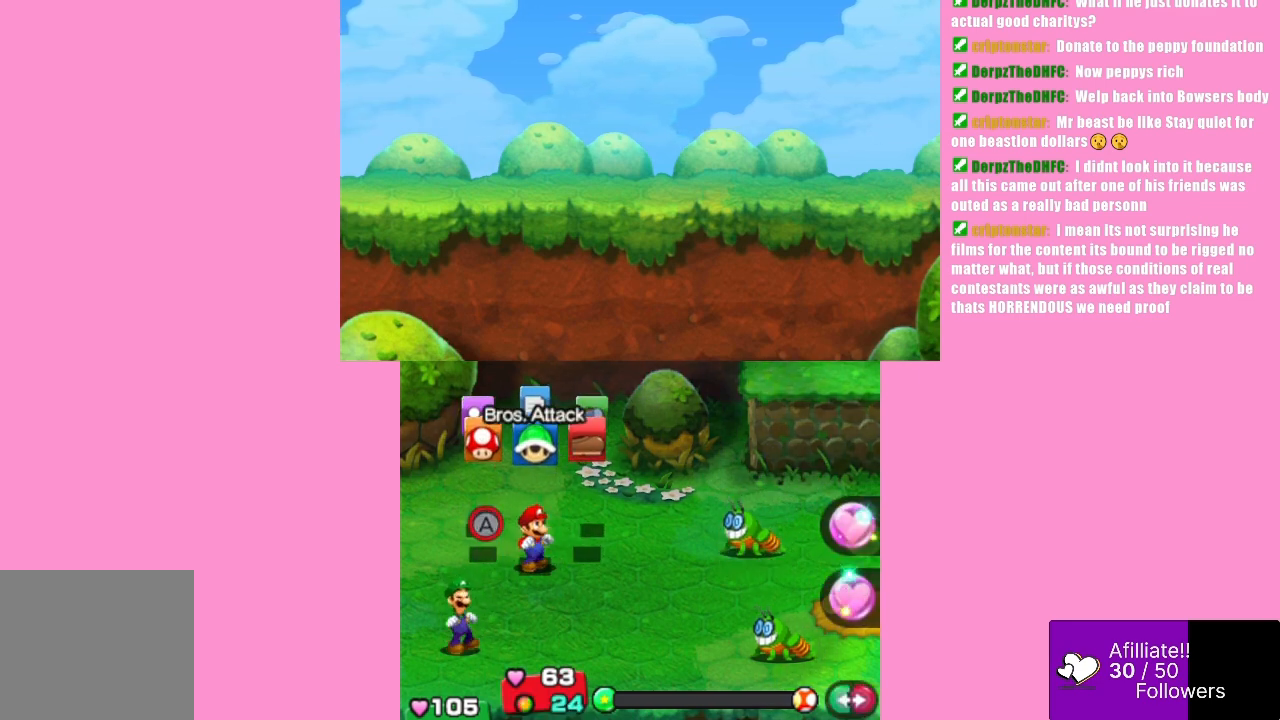
Gameplay with a controller (Xbox layout); each line is a JSON object with the inputs held at the frame after it. "events" lists button and stick changes between this image and that frame as [ms after this image, input, new state], when the widget could be followed in between. Not read: L3 R3 right_stick.
{"buttons": ["B"], "left_stick": "center", "events": [[400, "B", "down"]]}
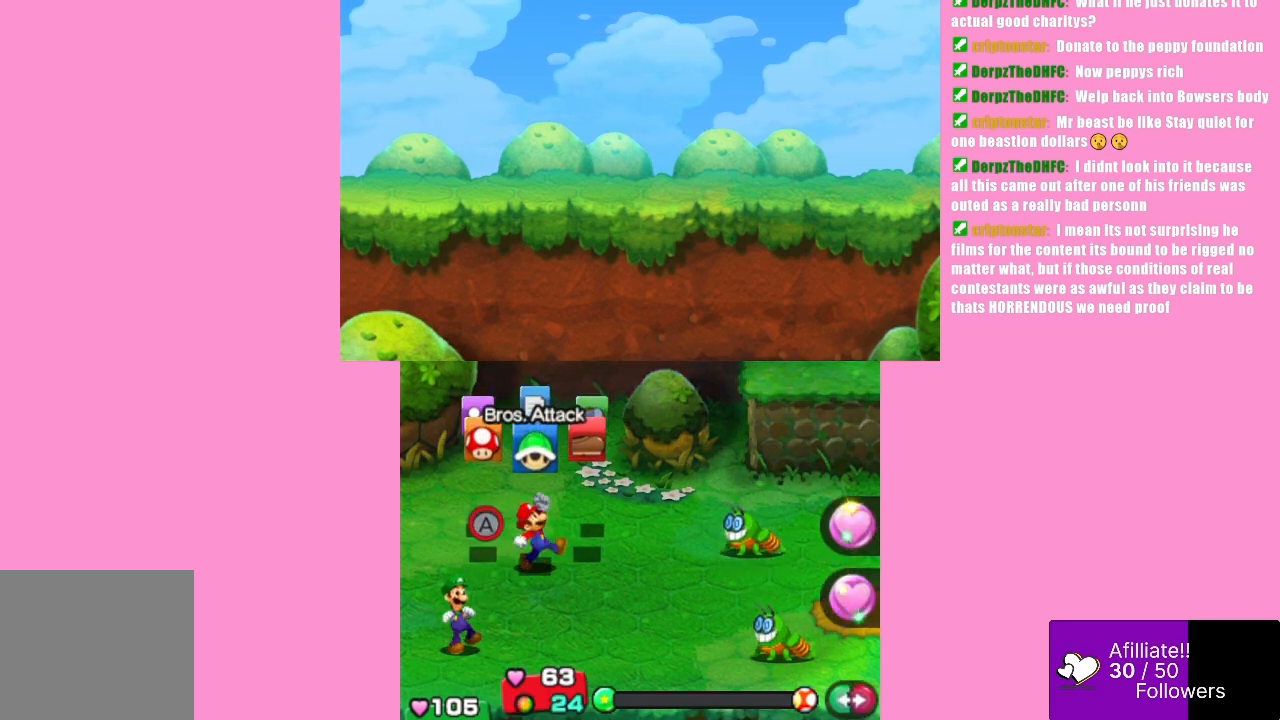
{"buttons": [], "left_stick": "center", "events": [[33, "B", "up"]]}
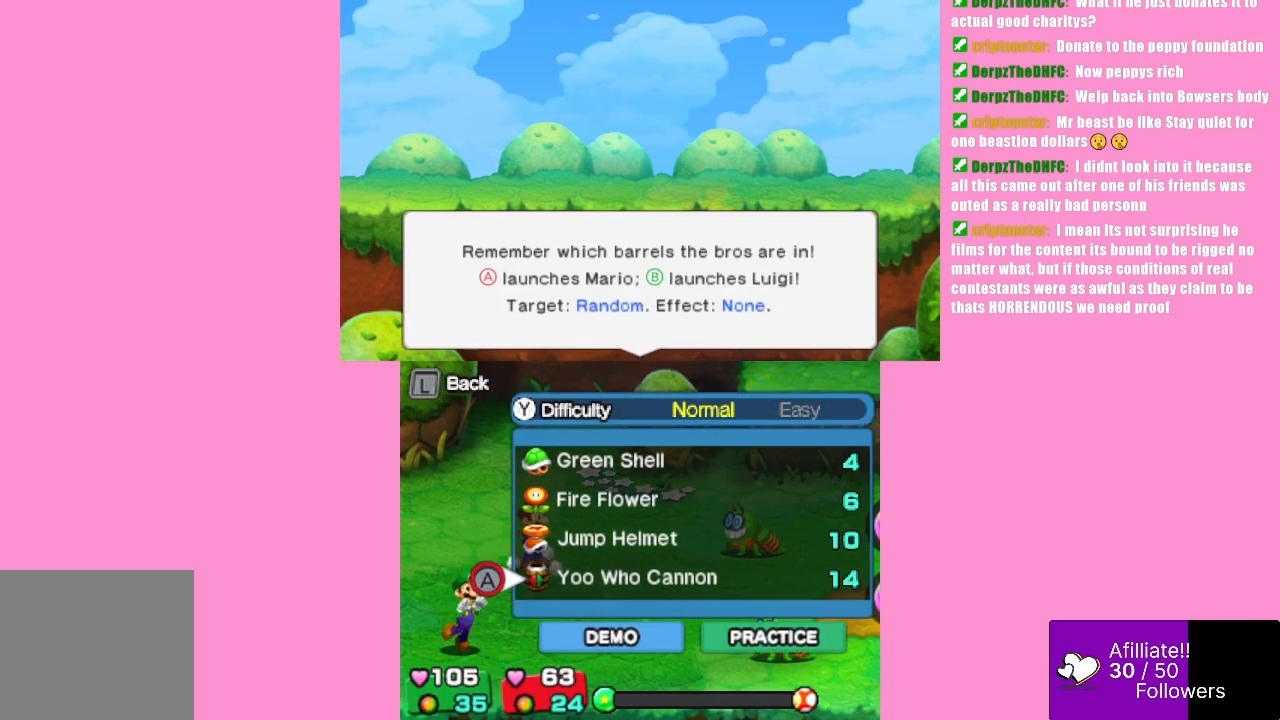
{"buttons": [], "left_stick": "center", "events": []}
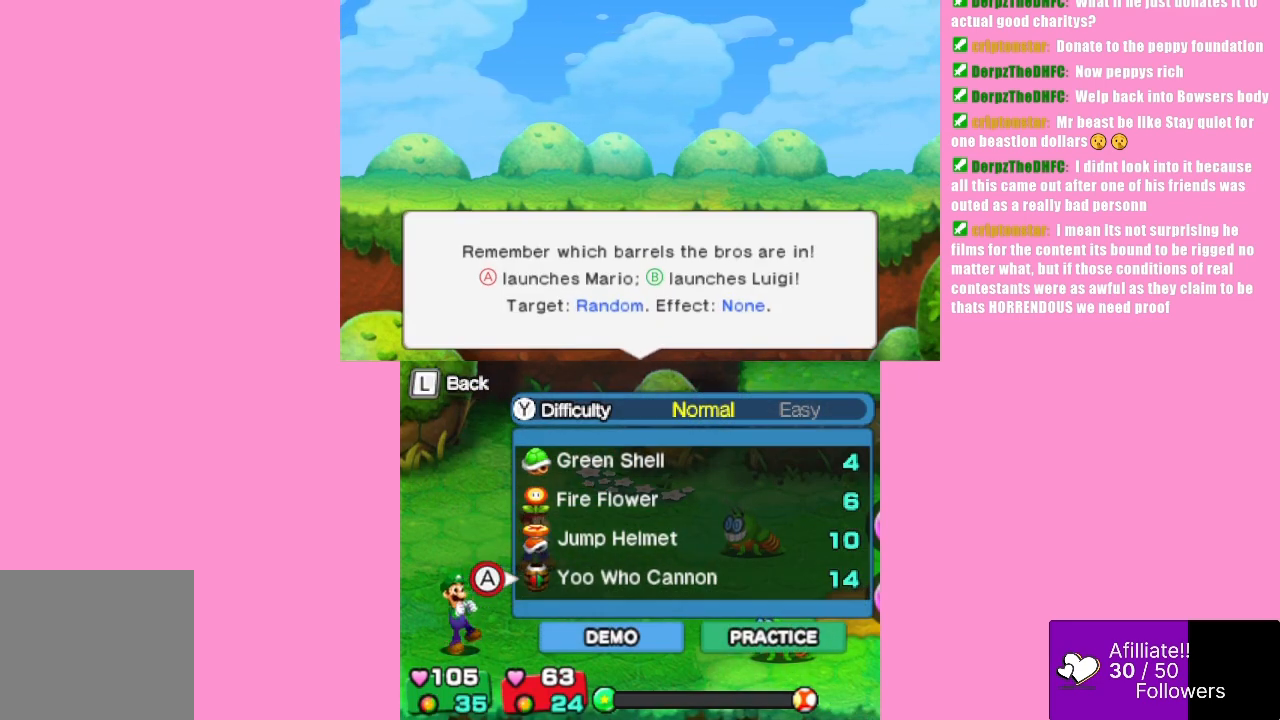
{"buttons": [], "left_stick": "center", "events": [[200, "B", "down"], [333, "B", "up"]]}
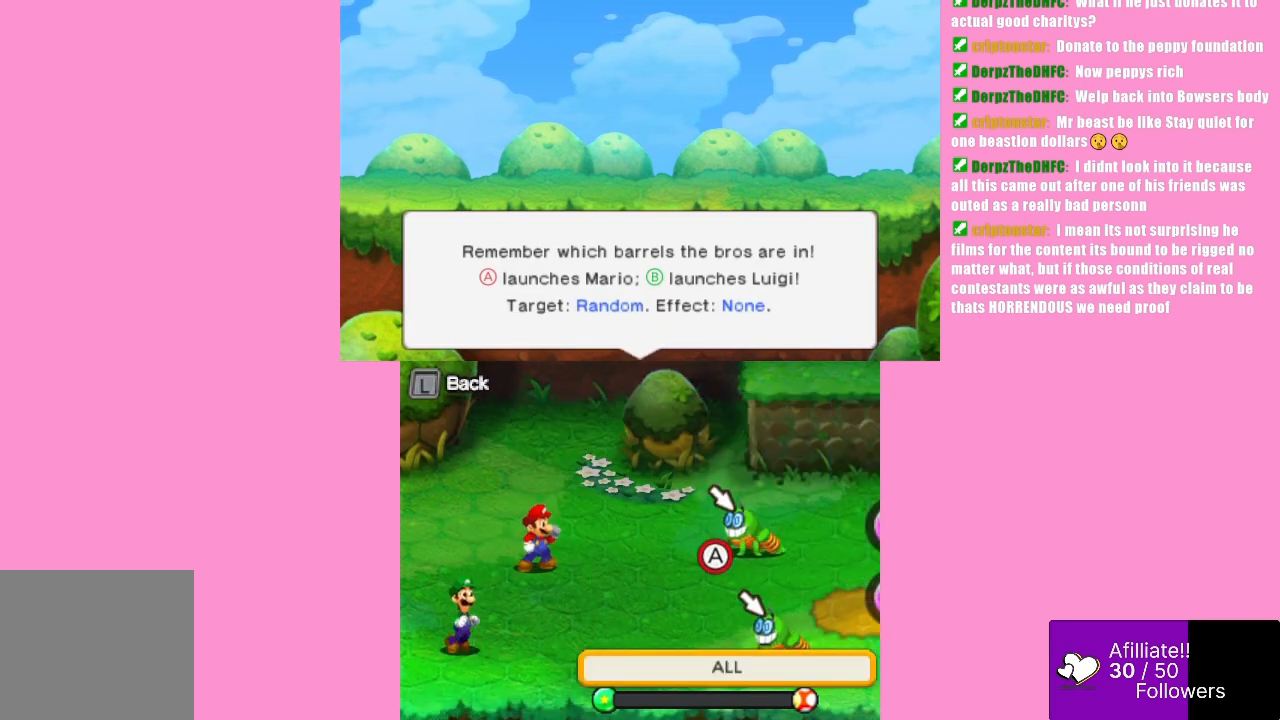
{"buttons": [], "left_stick": "center", "events": []}
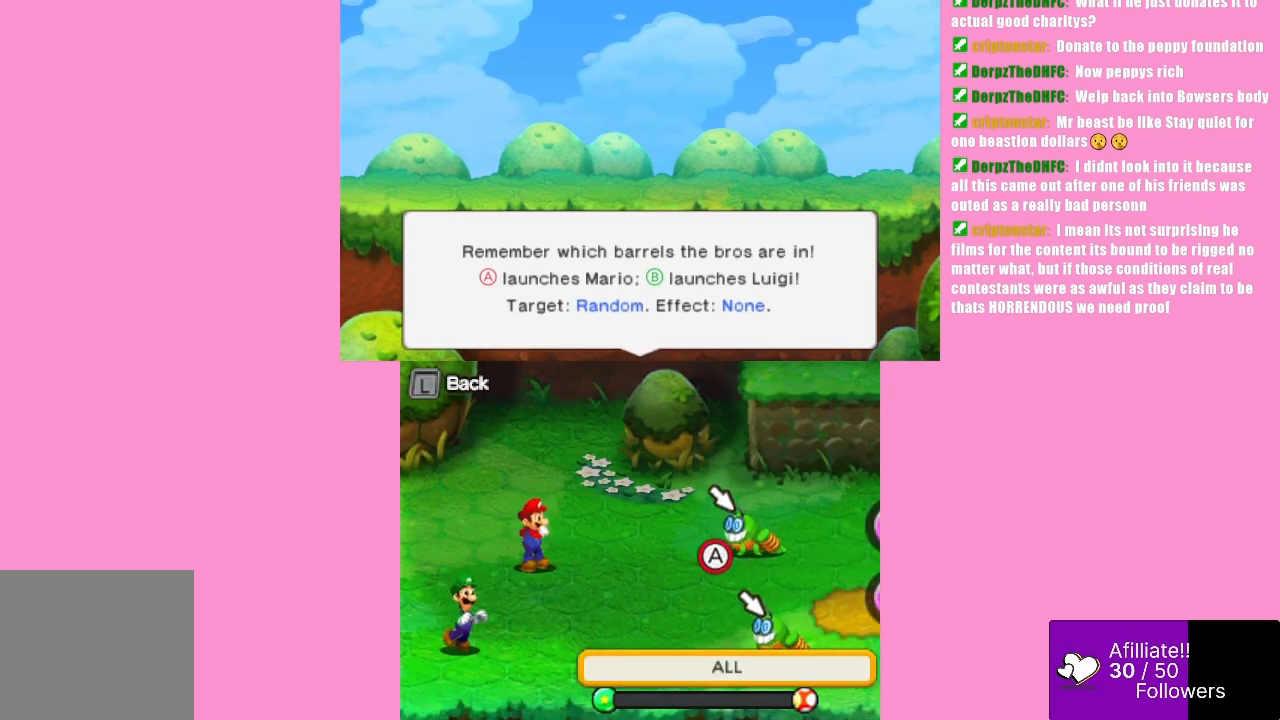
{"buttons": [], "left_stick": "center", "events": [[333, "B", "down"], [500, "B", "up"]]}
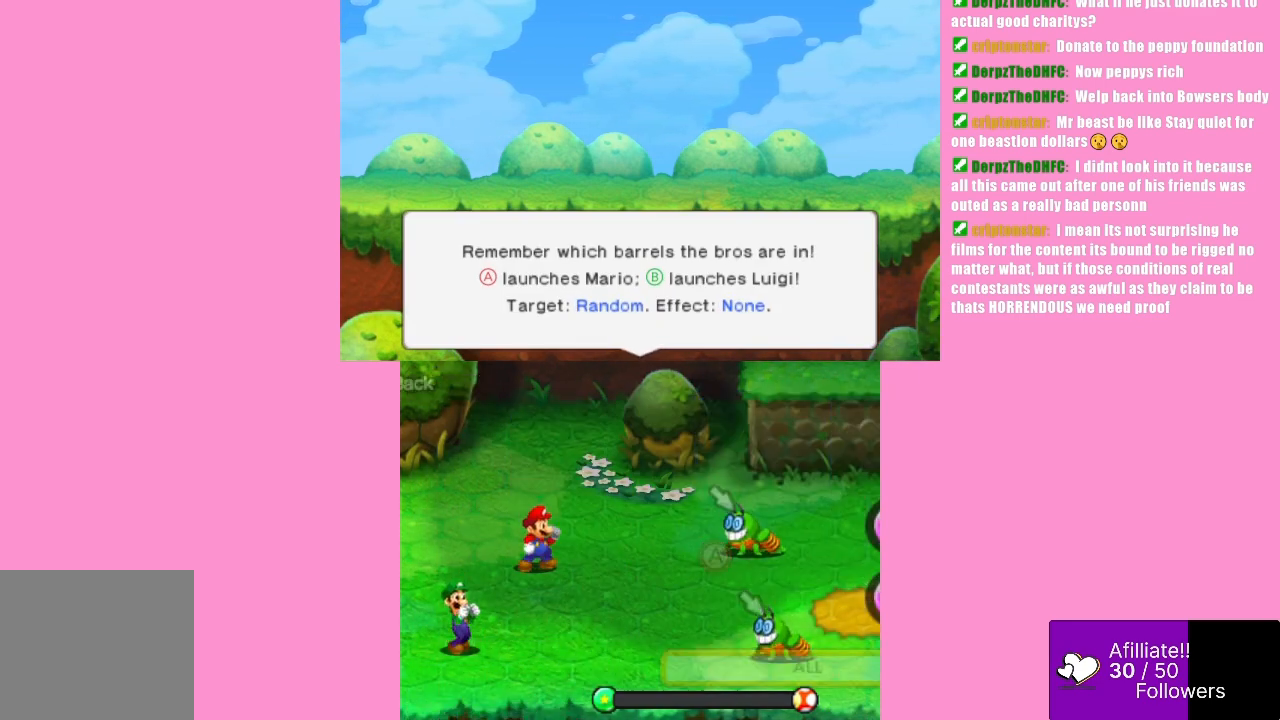
{"buttons": [], "left_stick": "center", "events": []}
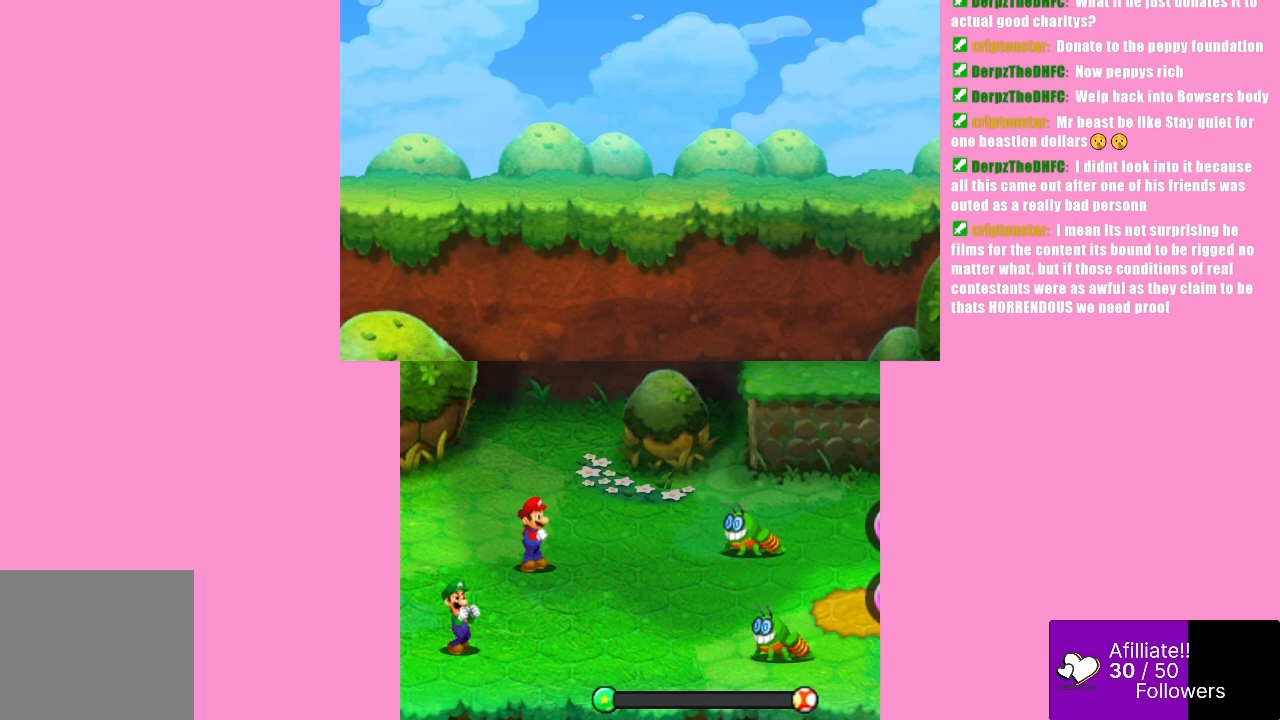
{"buttons": [], "left_stick": "center", "events": []}
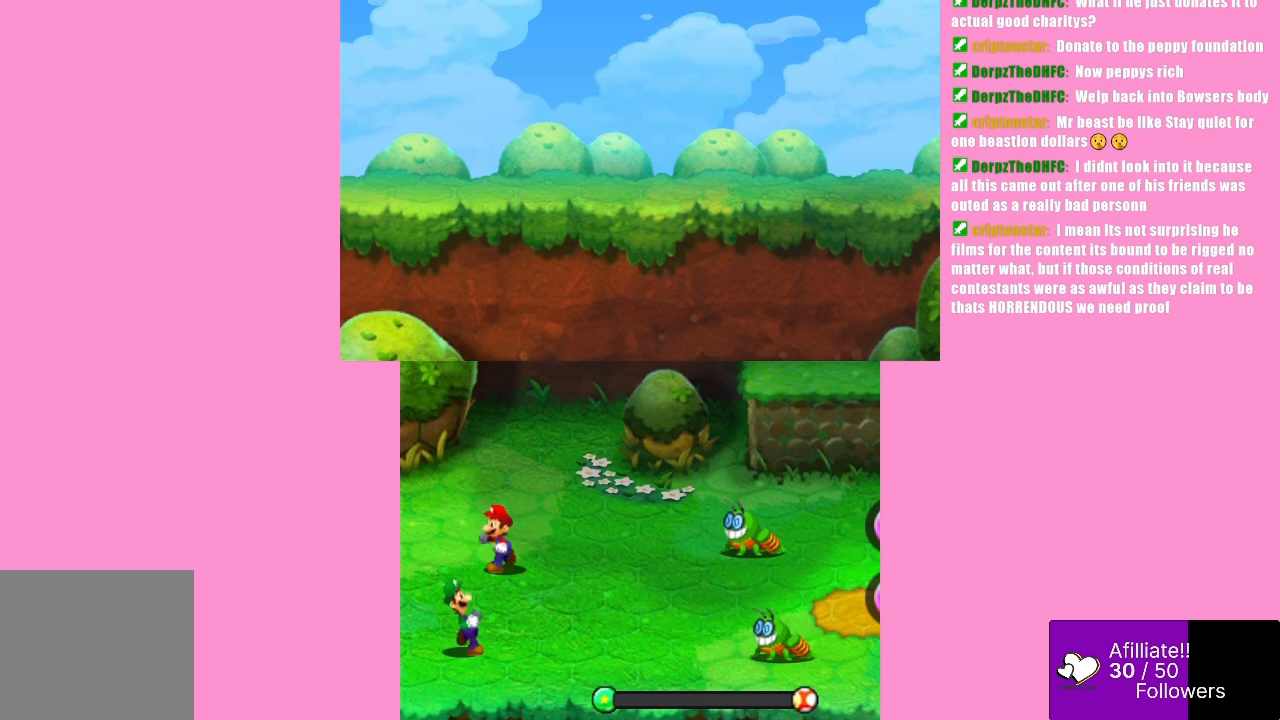
{"buttons": [], "left_stick": "center", "events": []}
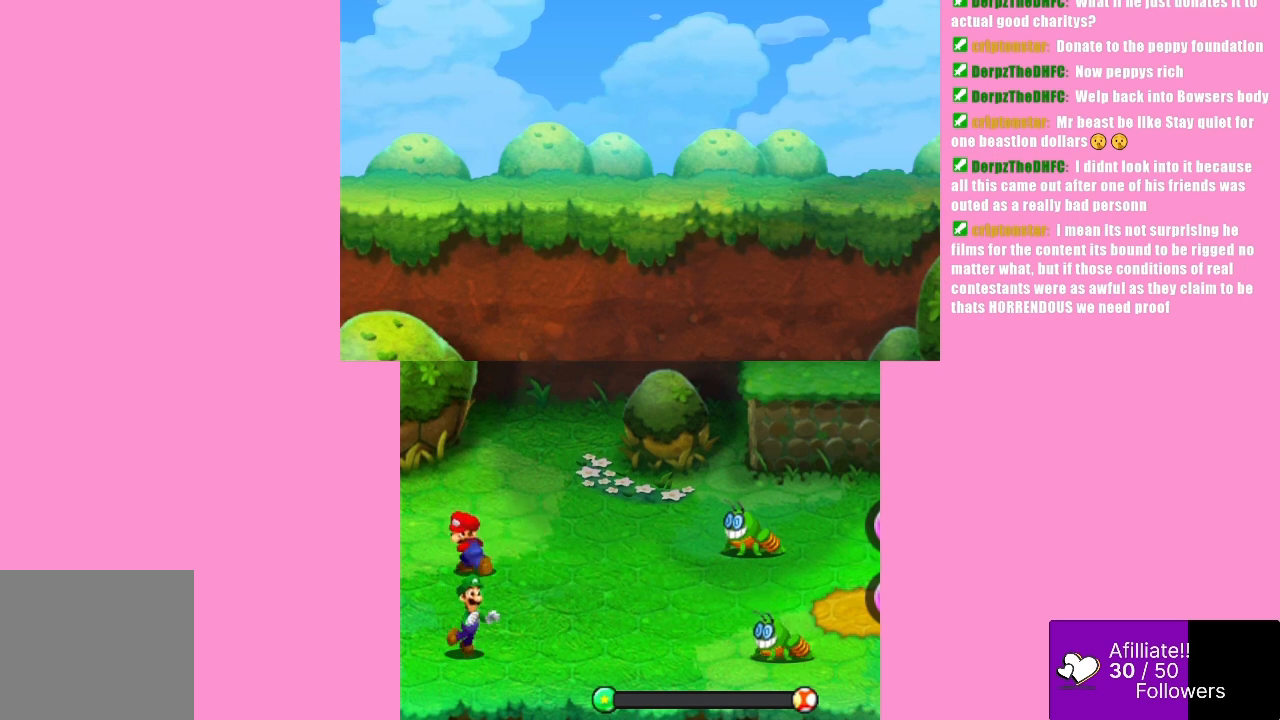
{"buttons": [], "left_stick": "center", "events": []}
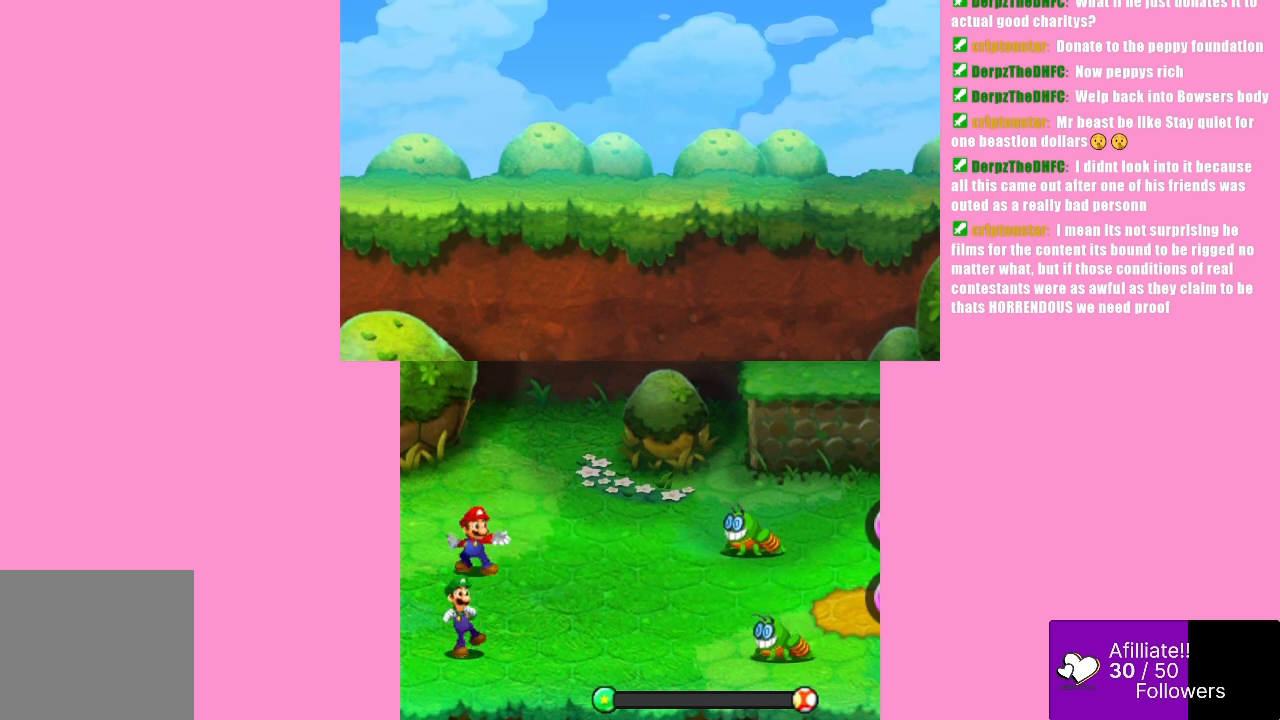
{"buttons": [], "left_stick": "center", "events": []}
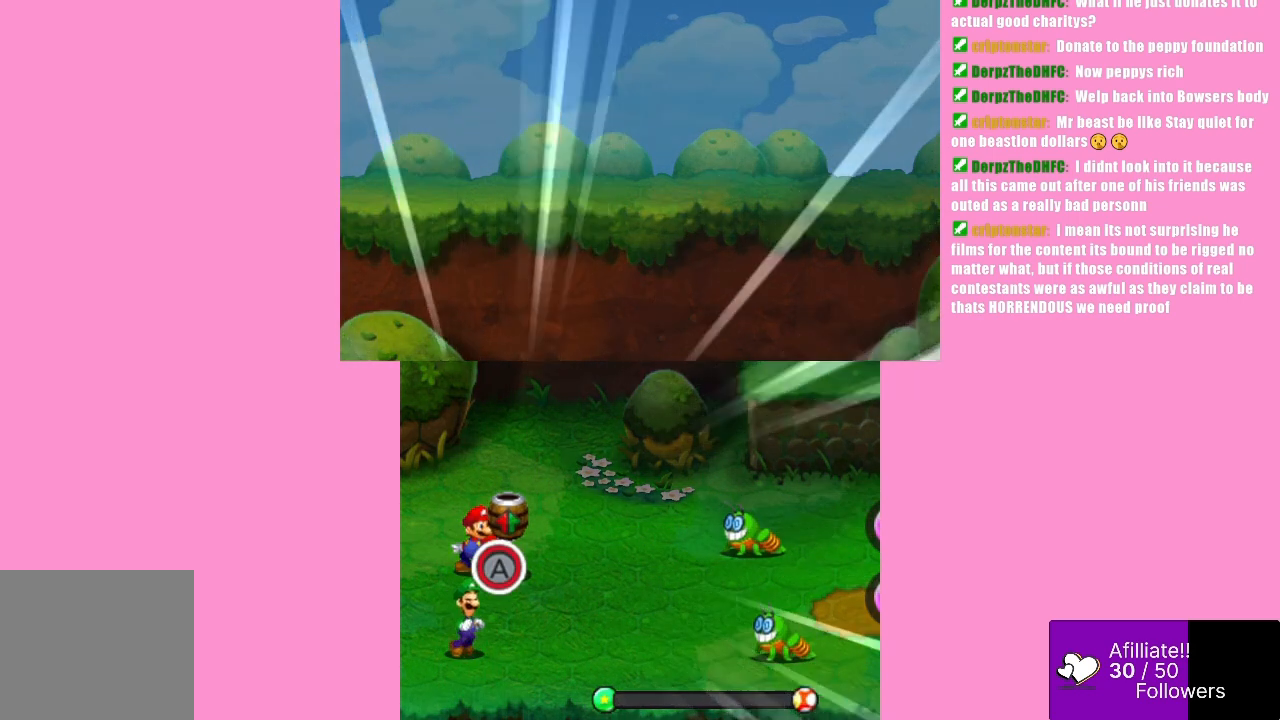
{"buttons": [], "left_stick": "center", "events": [[33, "B", "down"], [167, "B", "up"]]}
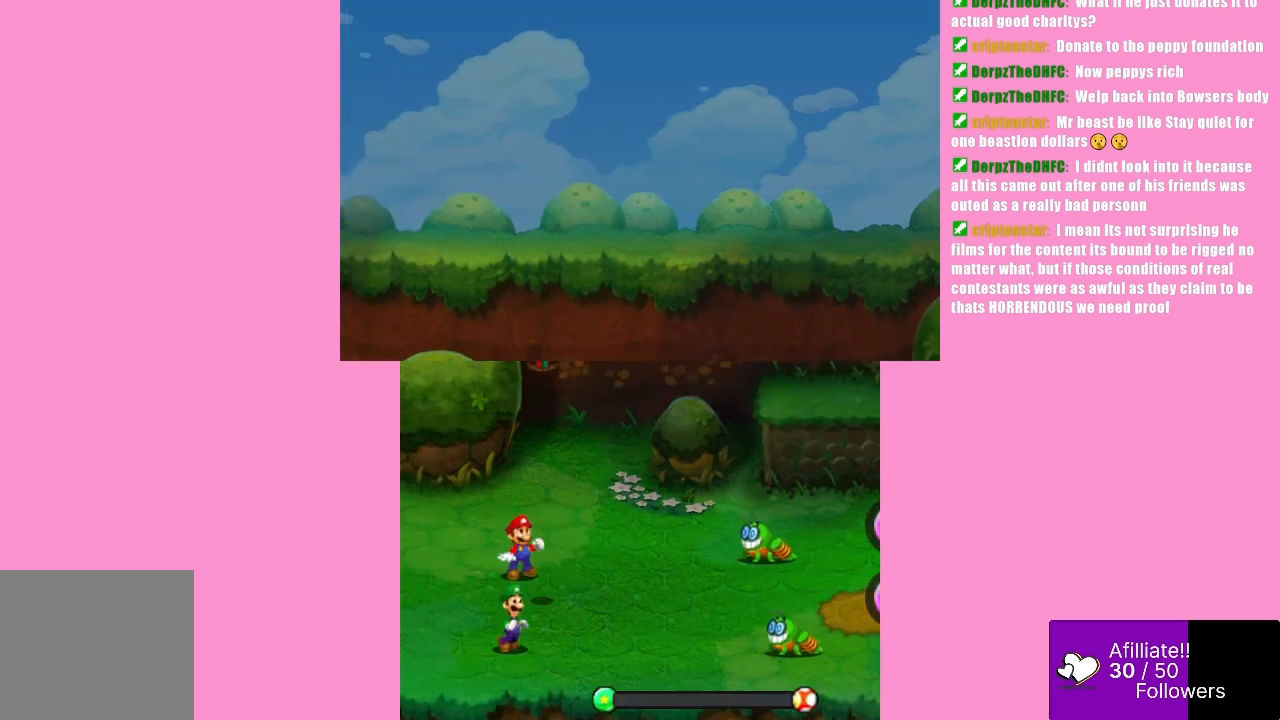
{"buttons": [], "left_stick": "center", "events": []}
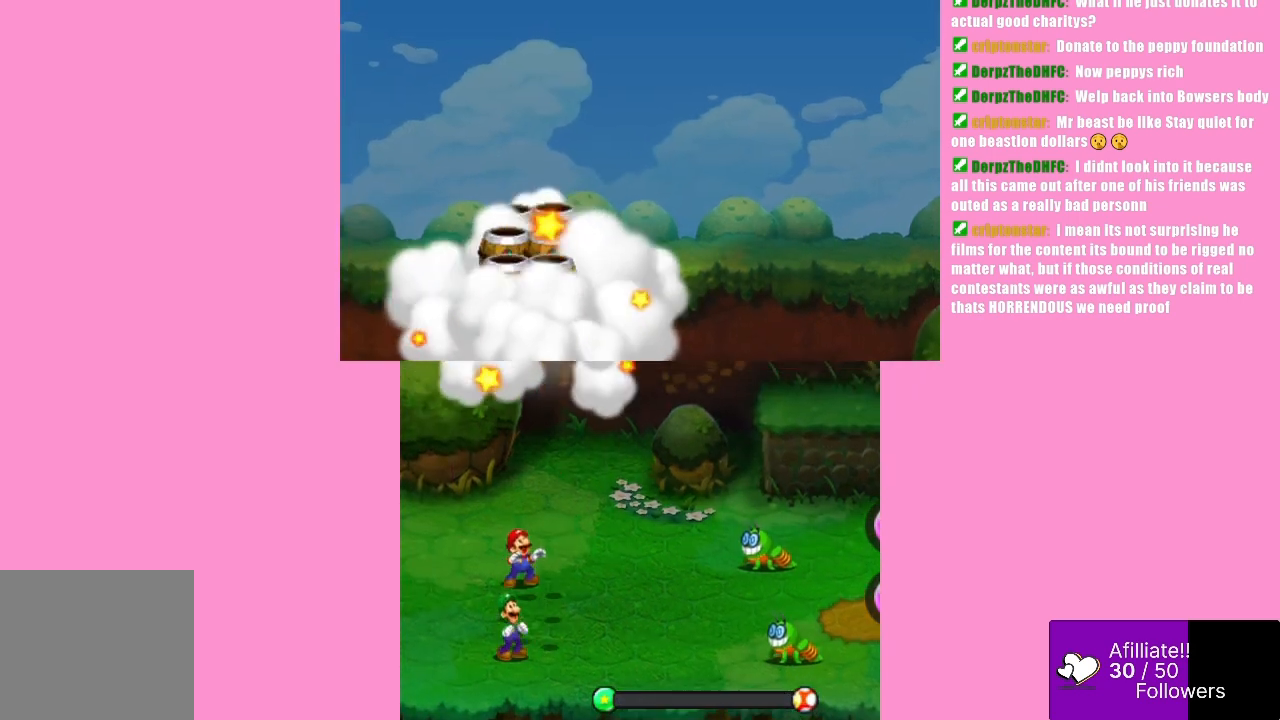
{"buttons": [], "left_stick": "center", "events": []}
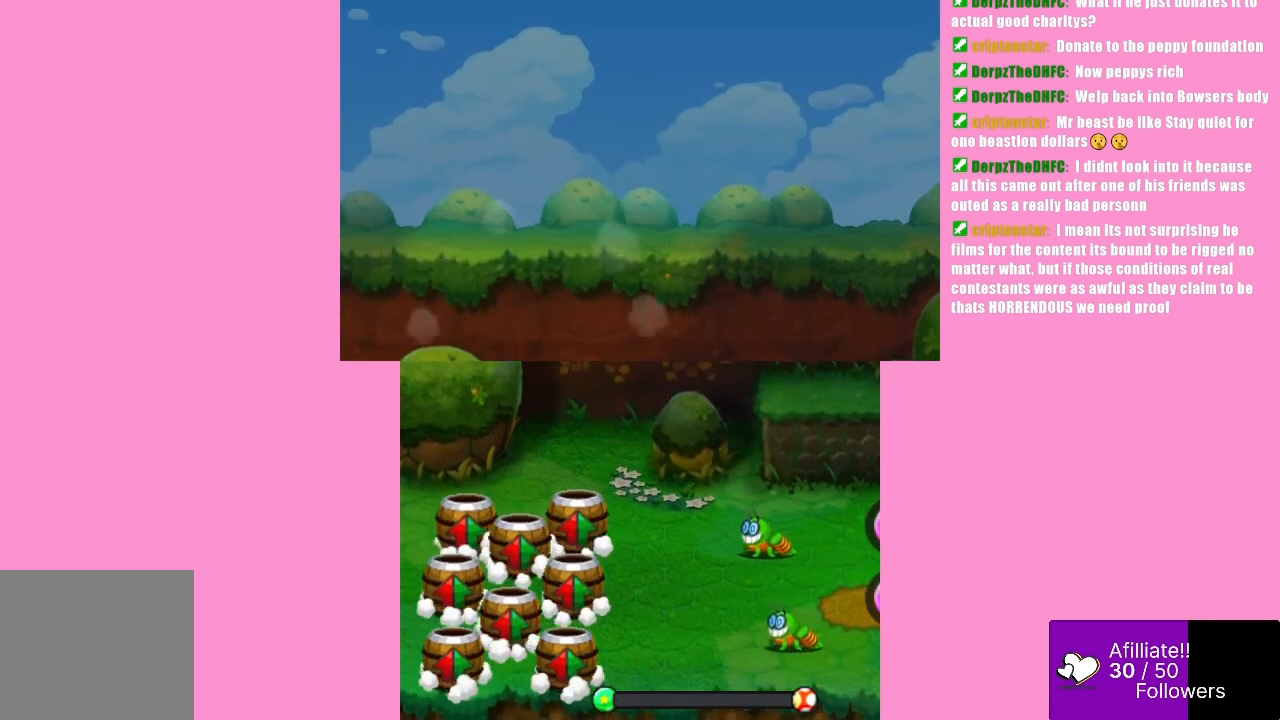
{"buttons": [], "left_stick": "center", "events": []}
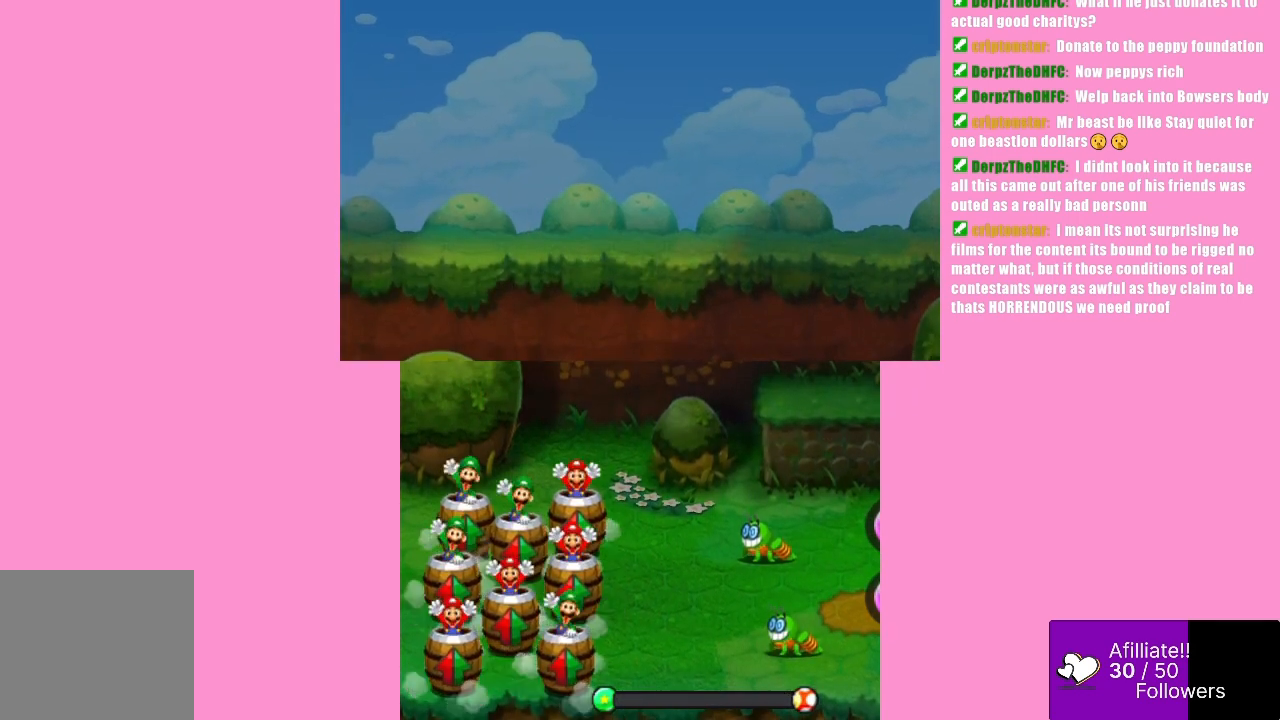
{"buttons": [], "left_stick": "center", "events": []}
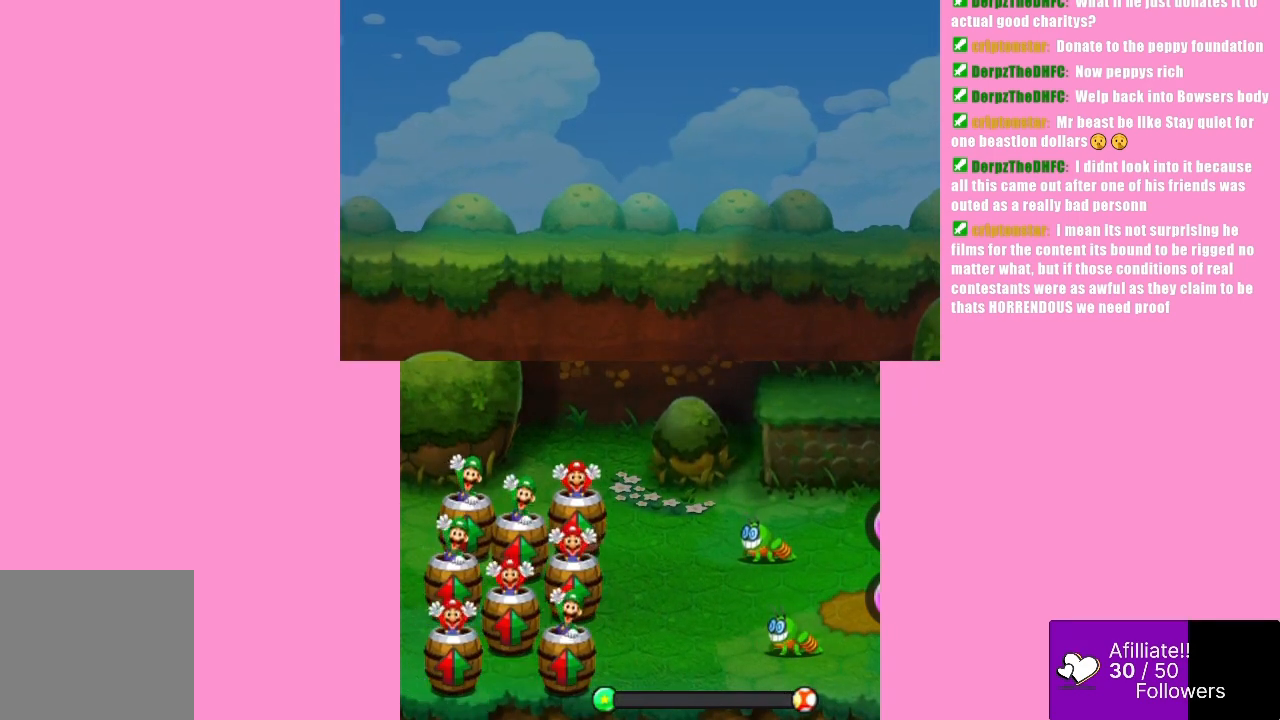
{"buttons": [], "left_stick": "center", "events": []}
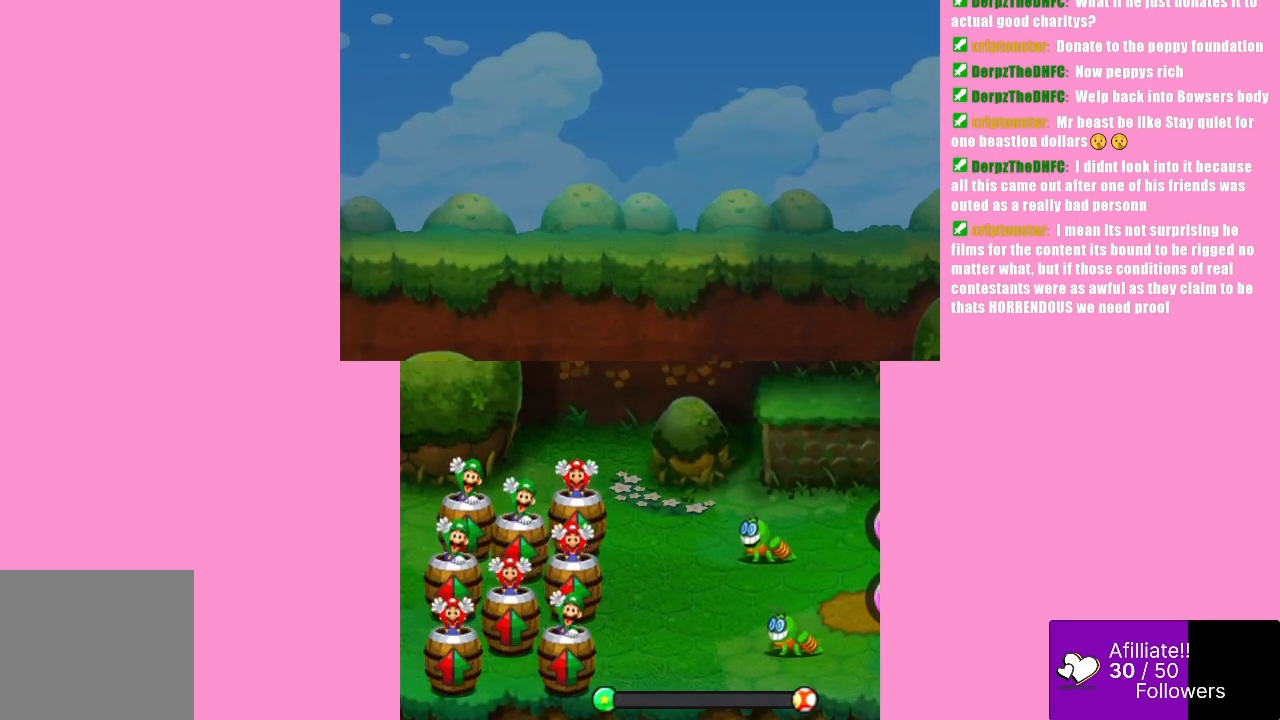
{"buttons": [], "left_stick": "center", "events": []}